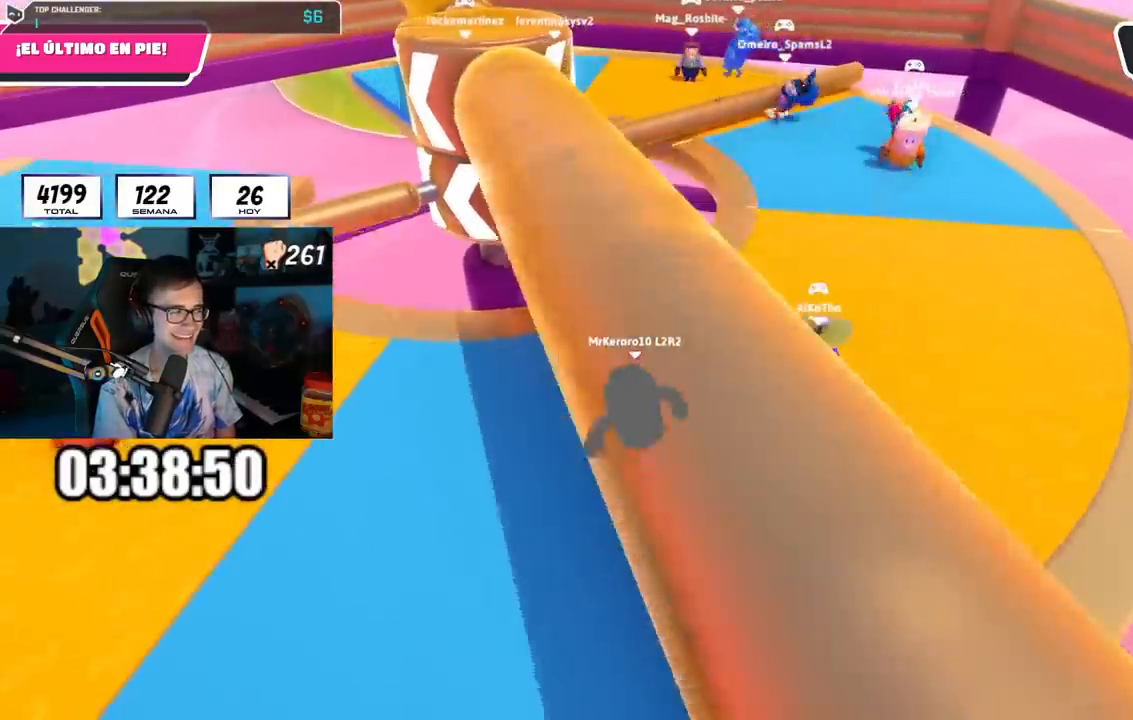
Gameplay with a controller (PlayStation layout); each line is a JSON object with the inputs held at the frame after it. "events" lists button and stick changes between this image and that frame as [ms after this image, input, new state], when the widget could be followed in between.
{"buttons": ["CROSS"], "left_stick": "up", "right_stick": "center", "events": [[51, "left_stick", "center"], [117, "left_stick", "right"], [267, "left_stick", "left"], [434, "CROSS", "down"], [451, "left_stick", "up"]]}
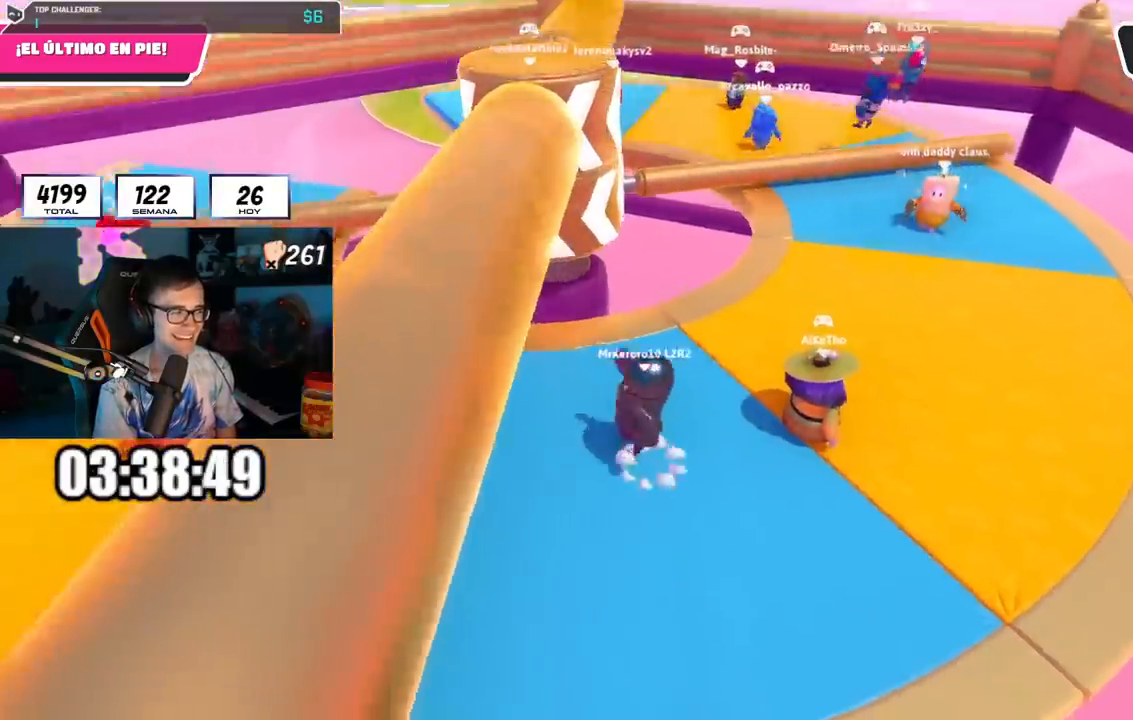
{"buttons": [], "left_stick": "up-right", "right_stick": "center", "events": [[83, "left_stick", "right"], [100, "CROSS", "up"], [217, "left_stick", "down-left"], [417, "left_stick", "up-right"]]}
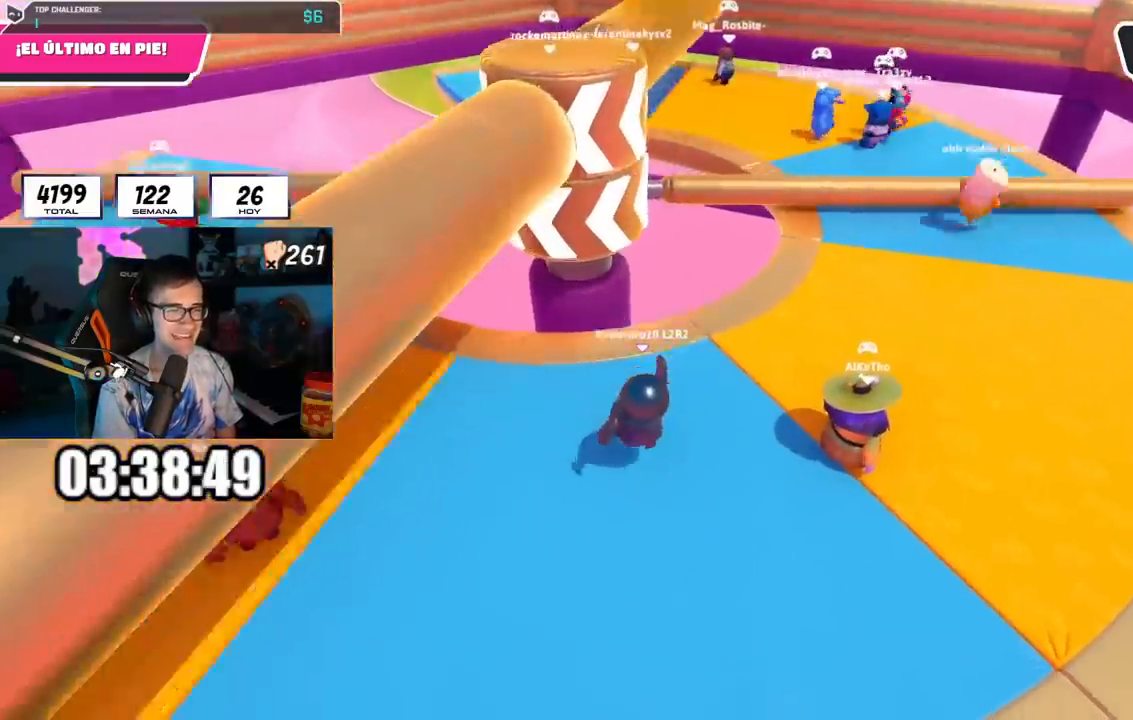
{"buttons": [], "left_stick": "up-right", "right_stick": "center", "events": [[84, "CROSS", "down"], [251, "CROSS", "up"]]}
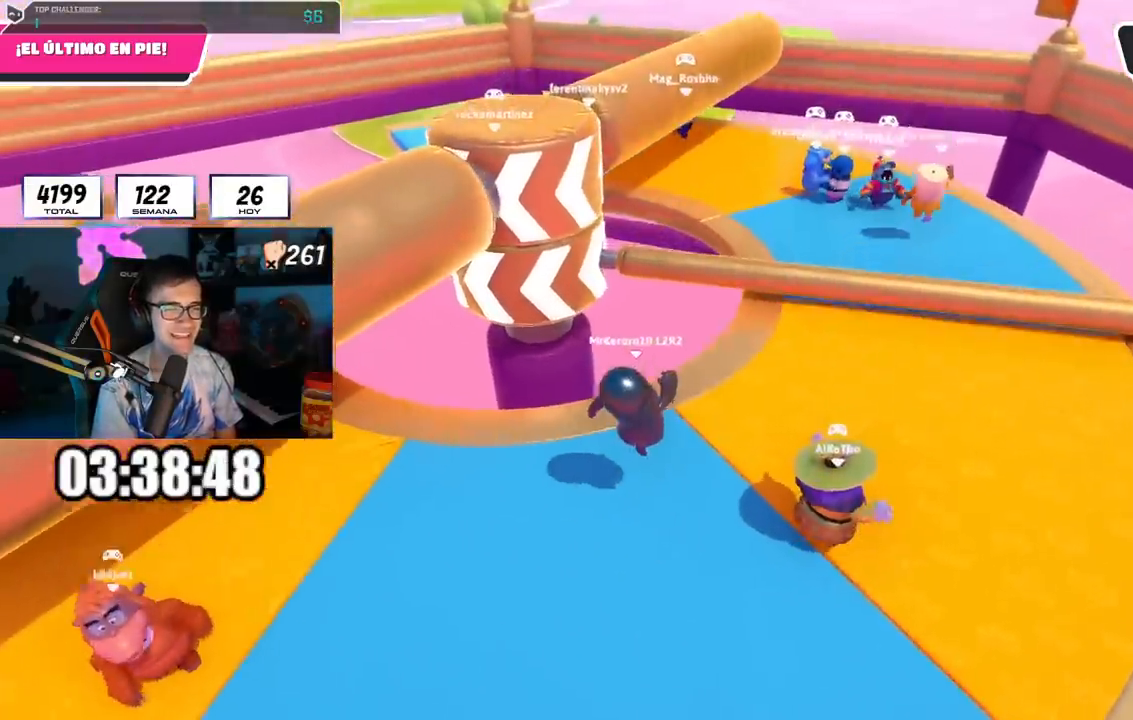
{"buttons": ["CROSS"], "left_stick": "up-right", "right_stick": "center", "events": [[17, "left_stick", "right"], [150, "left_stick", "up-right"], [167, "right_stick", "down-left"], [284, "right_stick", "center"], [500, "CROSS", "down"]]}
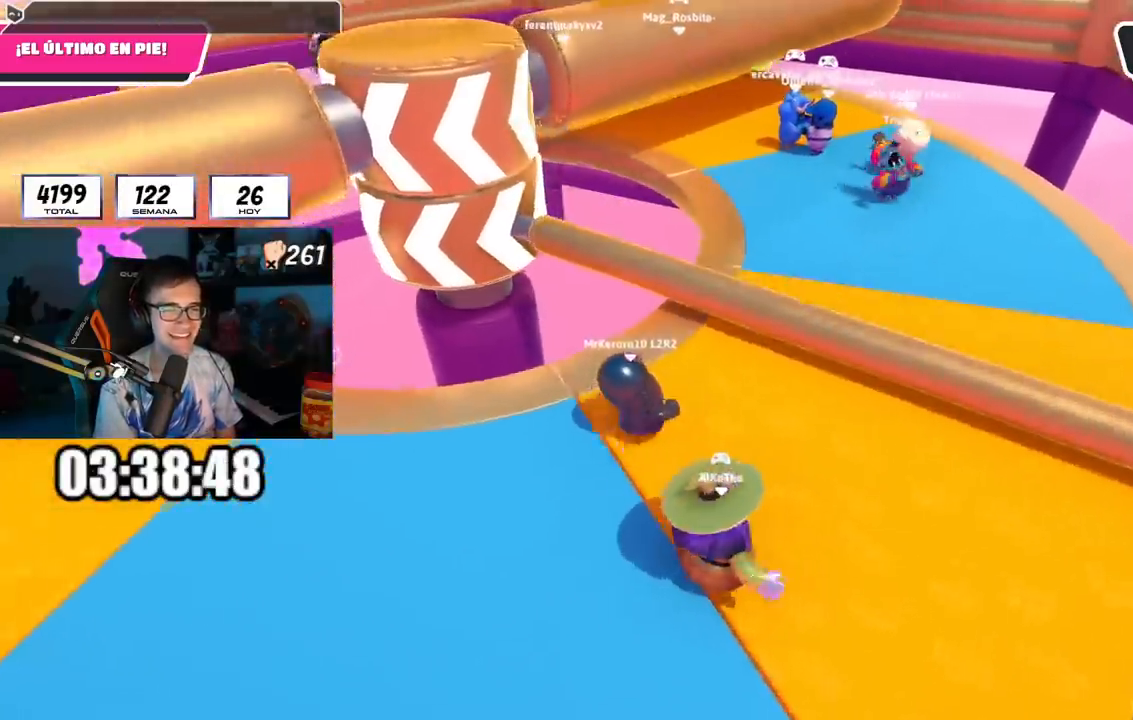
{"buttons": [], "left_stick": "left", "right_stick": "center", "events": [[117, "CROSS", "up"], [251, "left_stick", "down-right"], [251, "right_stick", "left"], [301, "left_stick", "down-left"], [418, "right_stick", "center"], [501, "left_stick", "left"]]}
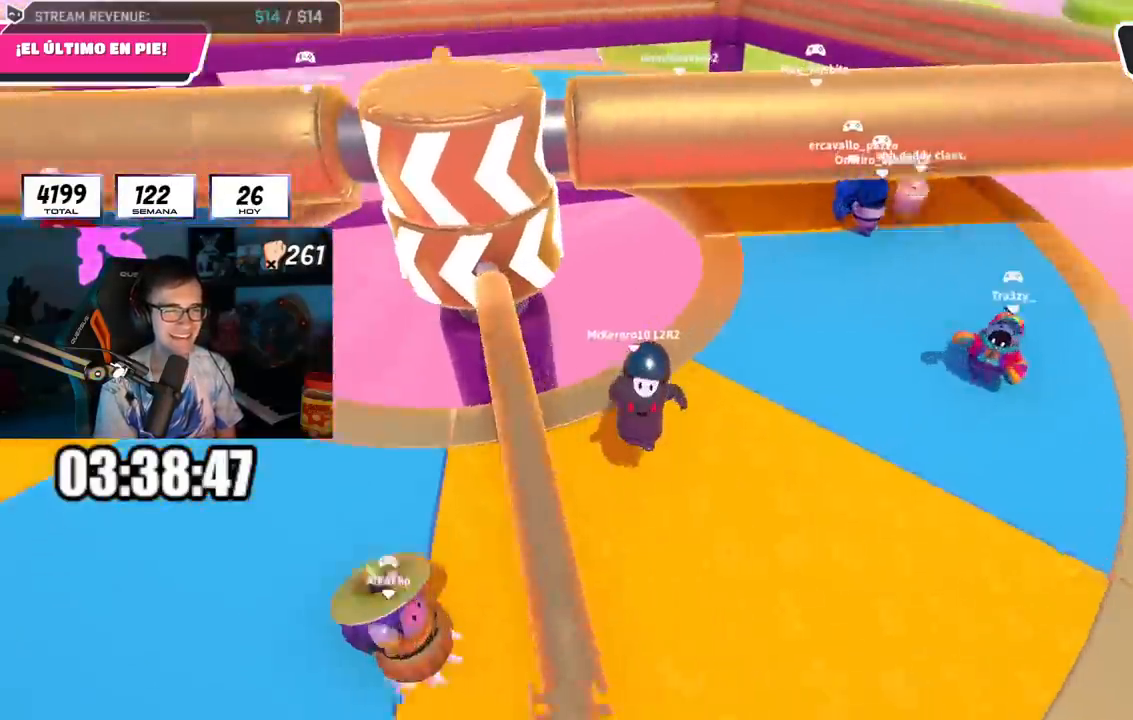
{"buttons": [], "left_stick": "up-right", "right_stick": "center", "events": [[167, "CROSS", "down"], [300, "CROSS", "up"], [317, "L1", "down"], [367, "left_stick", "center"], [434, "L1", "up"], [450, "left_stick", "up-right"]]}
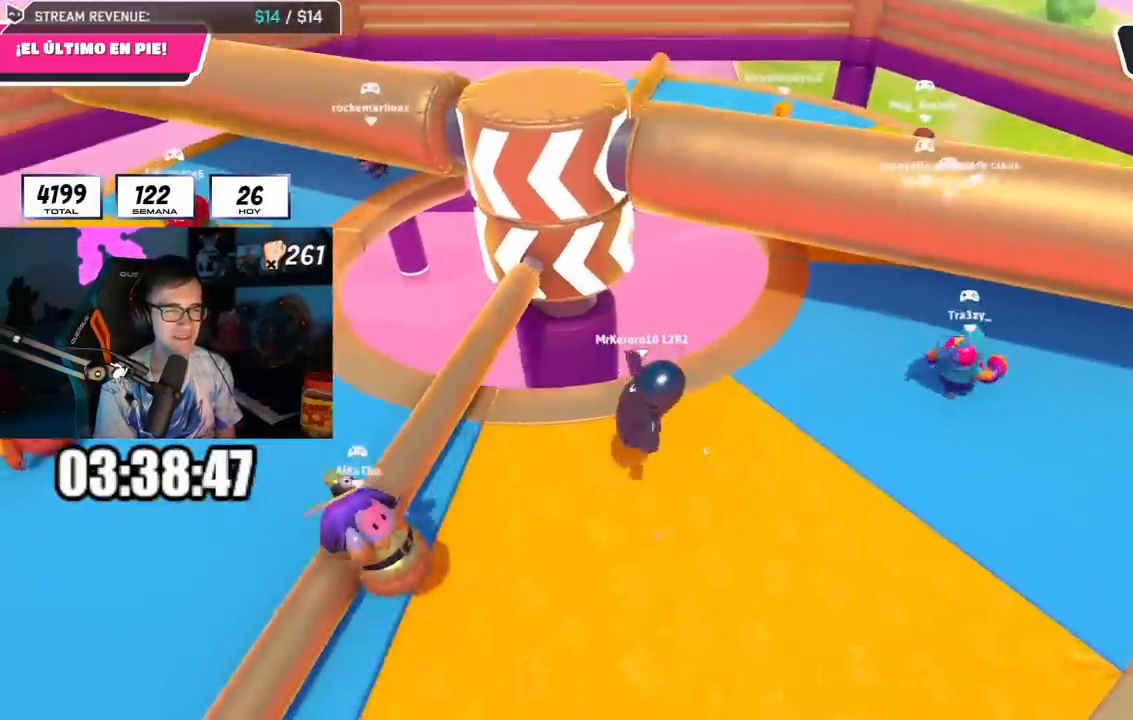
{"buttons": [], "left_stick": "up-right", "right_stick": "center", "events": [[117, "left_stick", "center"], [167, "left_stick", "left"], [184, "R1", "down"], [251, "R1", "up"], [301, "CROSS", "down"], [334, "left_stick", "up-right"], [468, "CROSS", "up"]]}
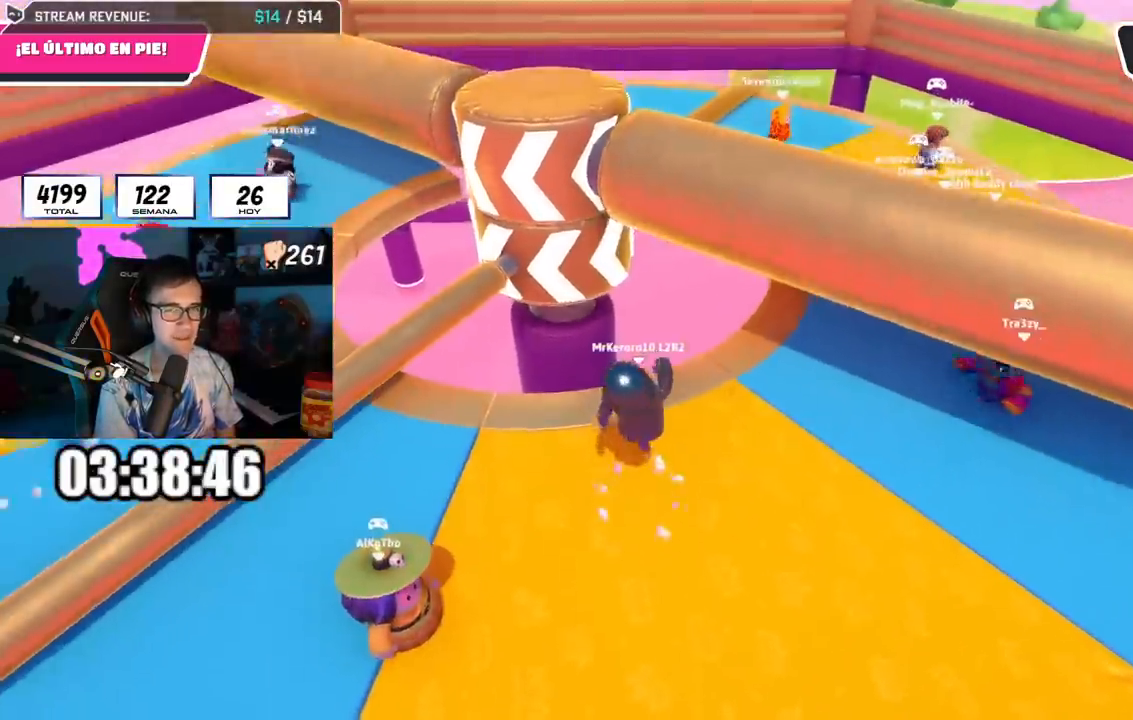
{"buttons": [], "left_stick": "right", "right_stick": "up", "events": [[50, "left_stick", "down-left"], [217, "left_stick", "center"], [217, "right_stick", "up"], [267, "left_stick", "right"], [350, "right_stick", "center"], [500, "right_stick", "up"]]}
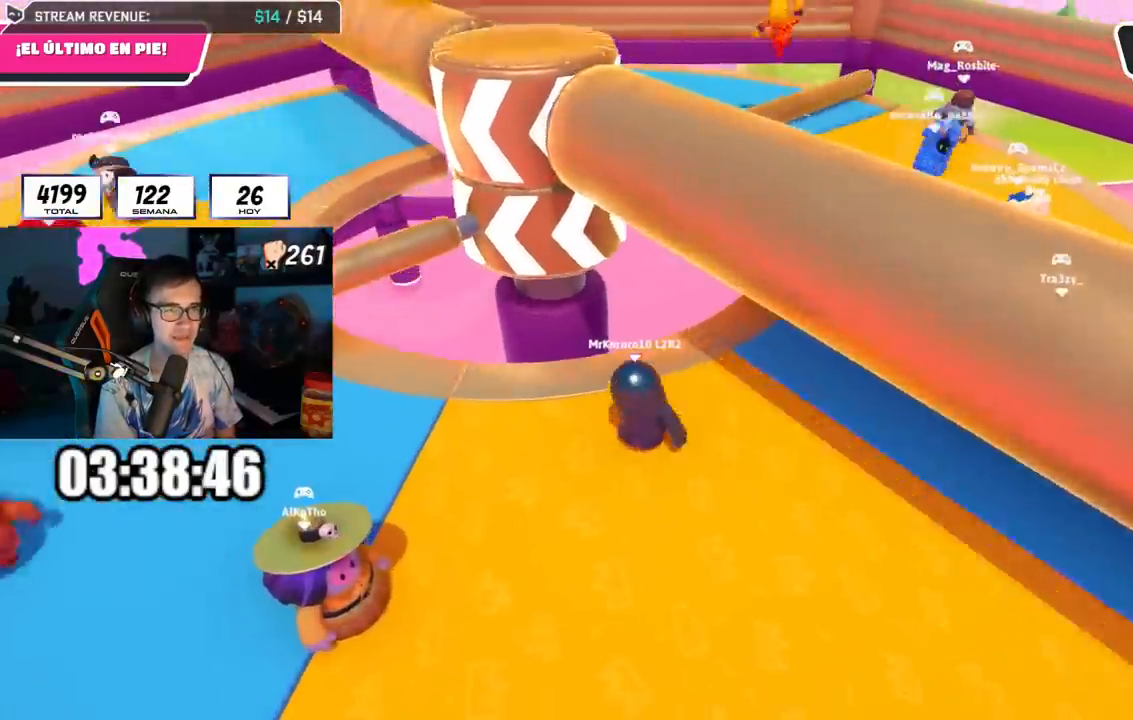
{"buttons": [], "left_stick": "right", "right_stick": "center", "events": [[101, "right_stick", "center"], [217, "left_stick", "left"], [251, "right_stick", "down"], [351, "left_stick", "center"], [368, "right_stick", "center"], [401, "left_stick", "right"]]}
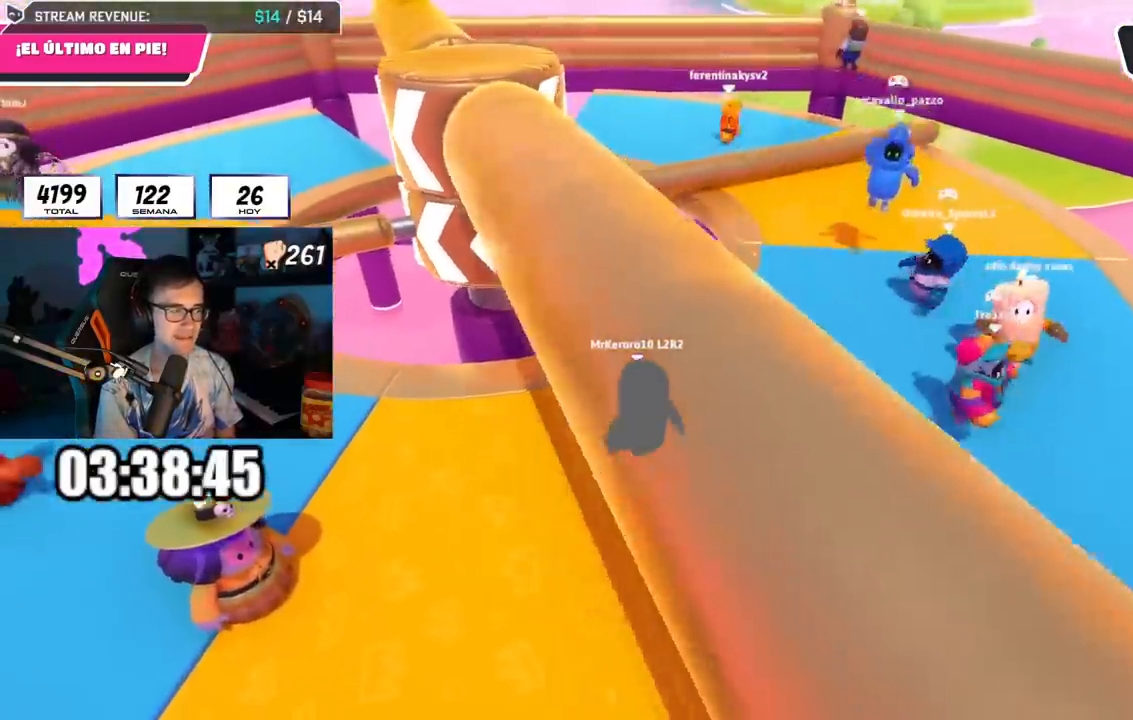
{"buttons": ["CROSS"], "left_stick": "left", "right_stick": "center", "events": [[83, "left_stick", "left"], [133, "right_stick", "down"], [183, "right_stick", "center"], [250, "left_stick", "right"], [417, "left_stick", "left"], [484, "CROSS", "down"]]}
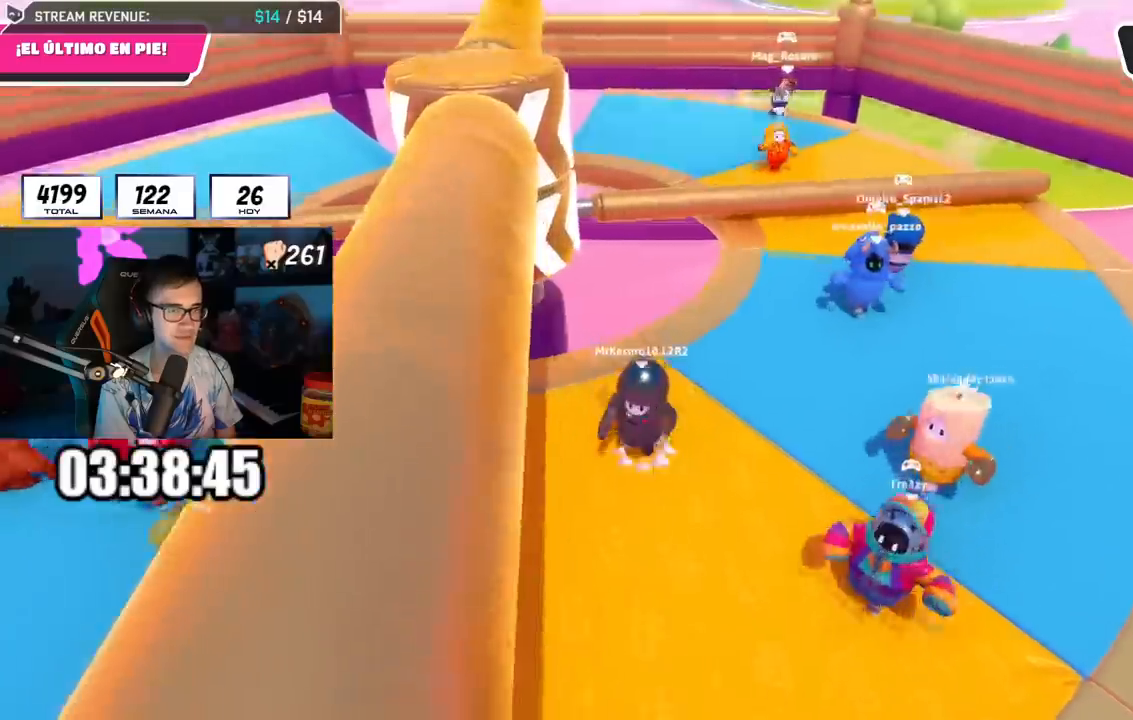
{"buttons": [], "left_stick": "up-left", "right_stick": "center", "events": [[117, "left_stick", "center"], [167, "CROSS", "up"], [167, "left_stick", "up-right"], [401, "left_stick", "up-left"]]}
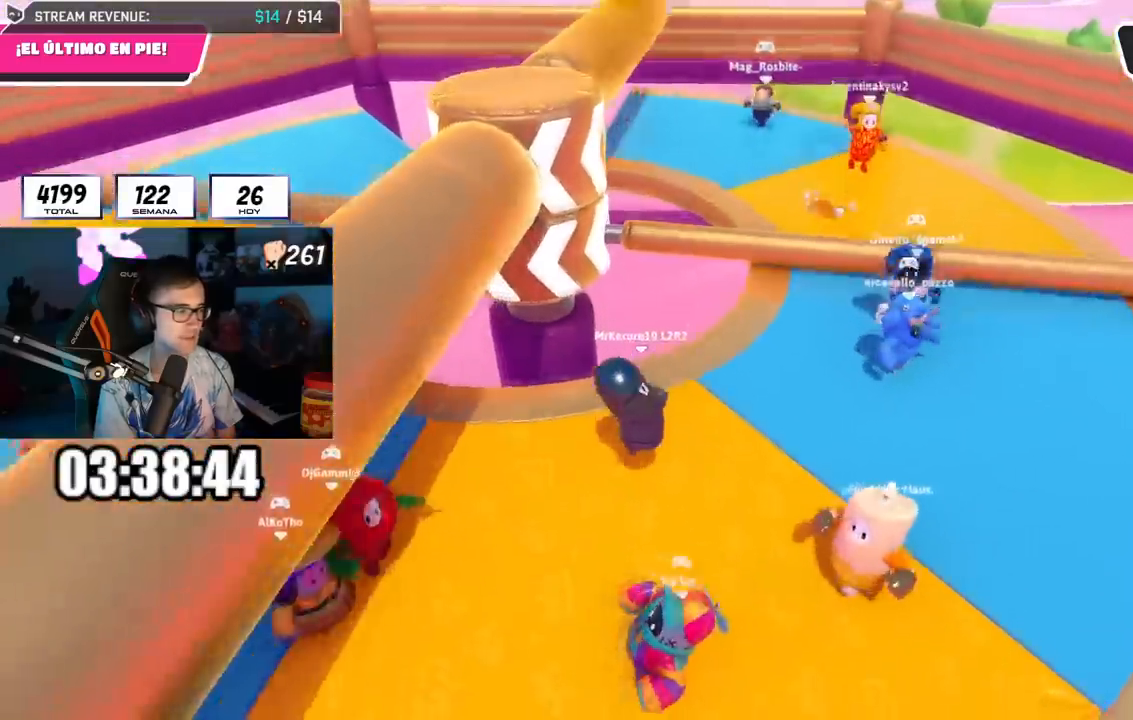
{"buttons": [], "left_stick": "up", "right_stick": "center", "events": [[33, "right_stick", "down"], [67, "left_stick", "up-right"], [133, "right_stick", "center"], [167, "left_stick", "right"], [267, "right_stick", "down"], [450, "right_stick", "center"], [467, "left_stick", "up"]]}
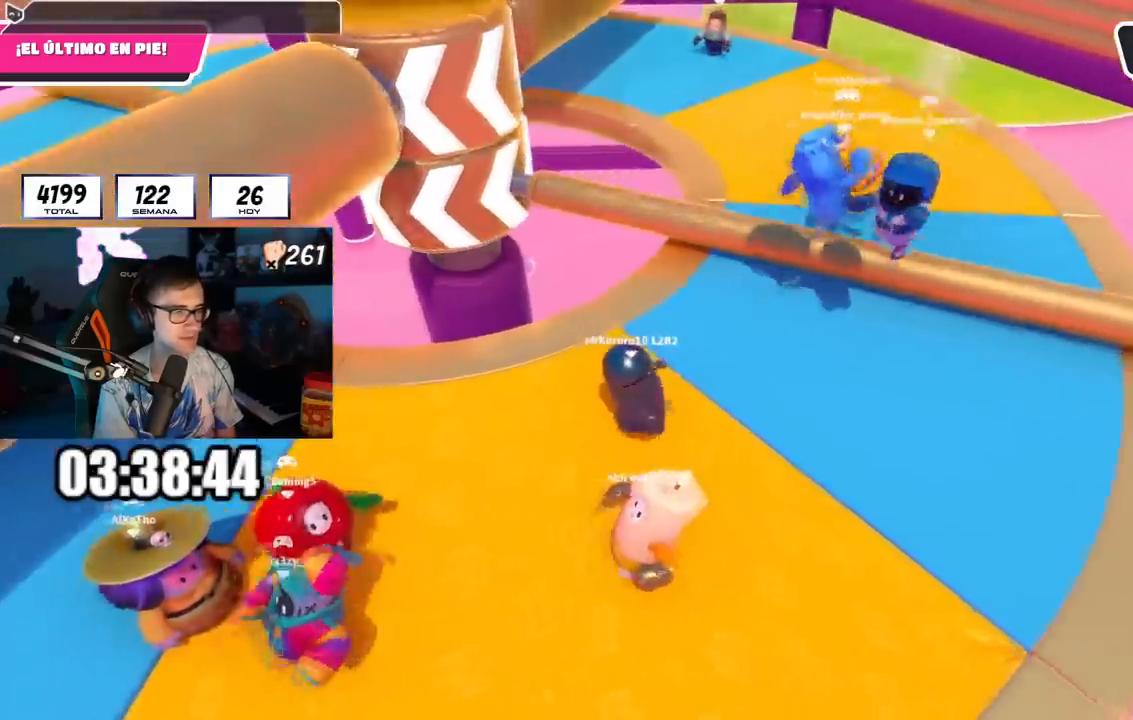
{"buttons": [], "left_stick": "up-right", "right_stick": "up-left", "events": [[117, "left_stick", "up-right"], [134, "CROSS", "down"], [267, "CROSS", "up"], [434, "right_stick", "up-left"]]}
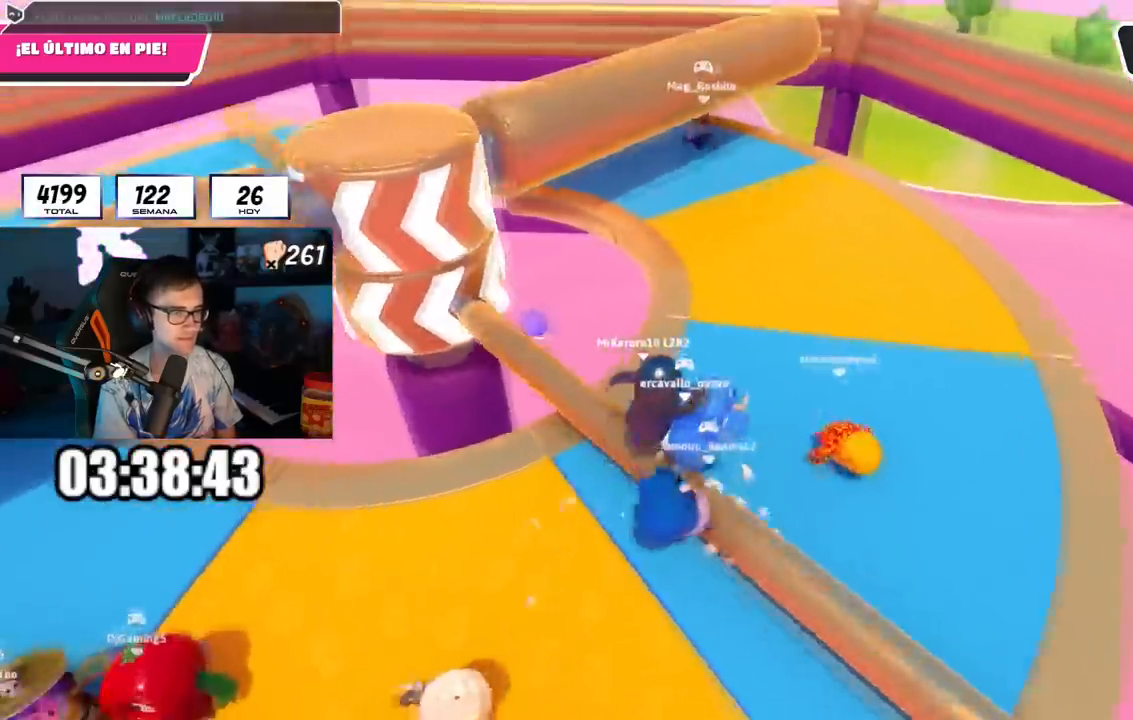
{"buttons": ["CROSS"], "left_stick": "down-left", "right_stick": "center", "events": [[117, "left_stick", "down-right"], [133, "right_stick", "center"], [200, "left_stick", "down"], [300, "left_stick", "down-left"], [384, "CROSS", "down"]]}
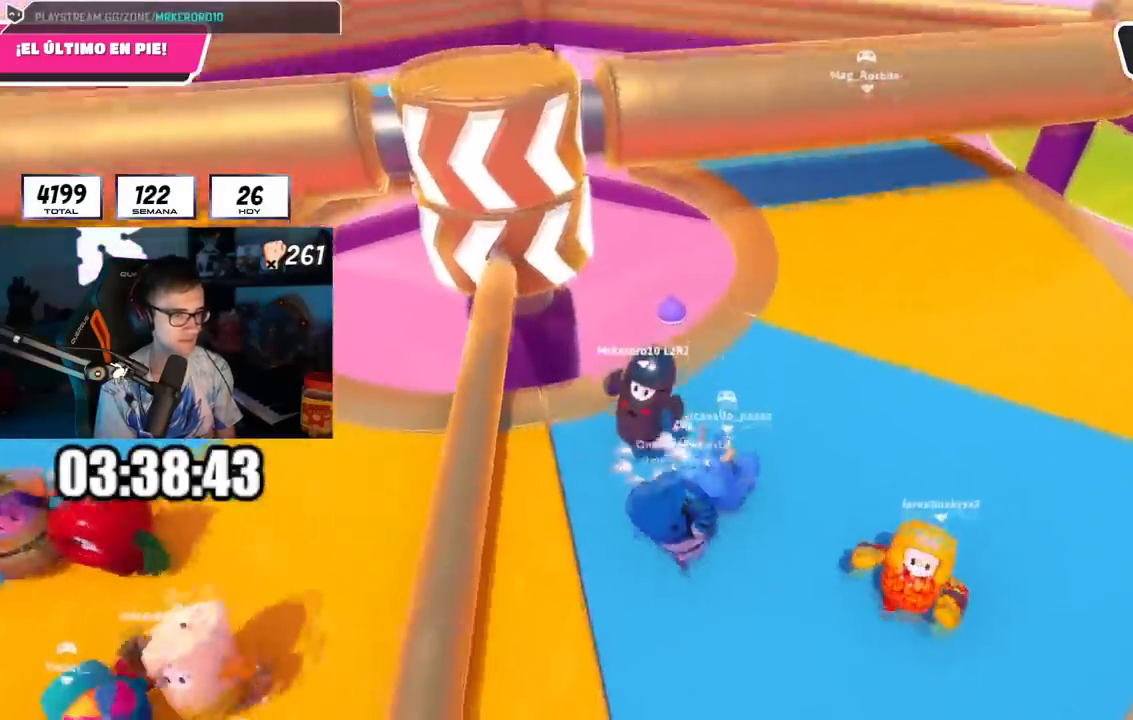
{"buttons": [], "left_stick": "down-left", "right_stick": "center", "events": [[67, "CROSS", "up"], [267, "left_stick", "left"], [484, "left_stick", "down-left"]]}
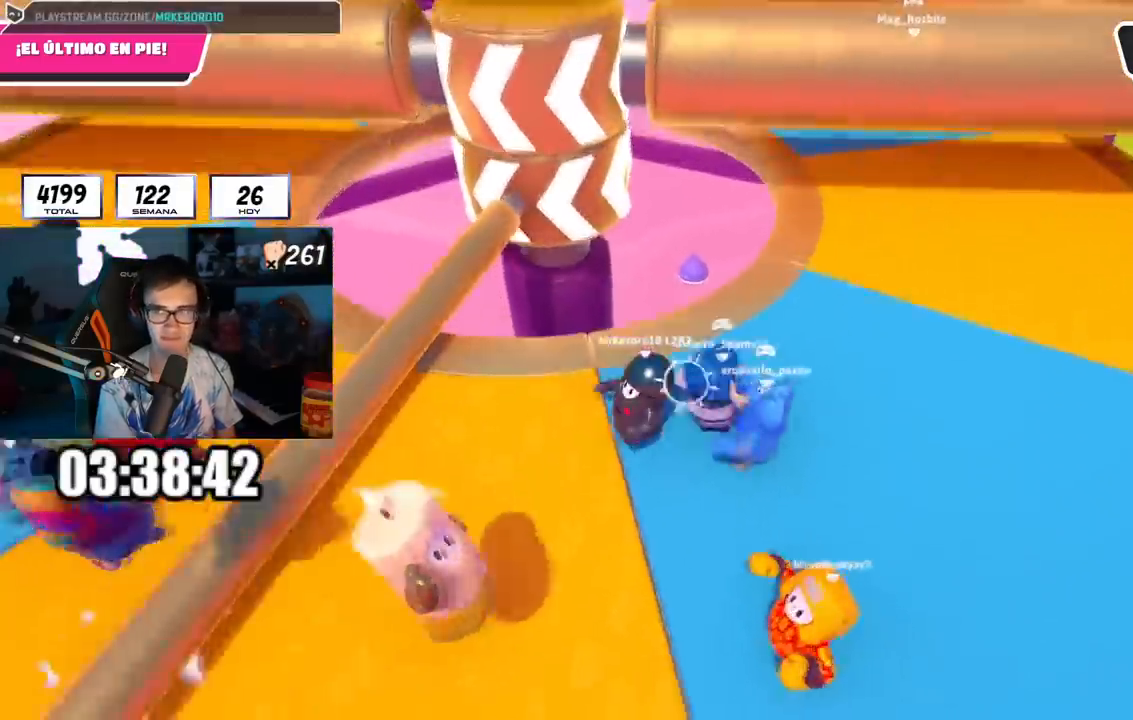
{"buttons": [], "left_stick": "up-left", "right_stick": "right", "events": [[133, "CROSS", "down"], [284, "CROSS", "up"], [334, "left_stick", "left"], [434, "left_stick", "up-left"], [484, "right_stick", "right"]]}
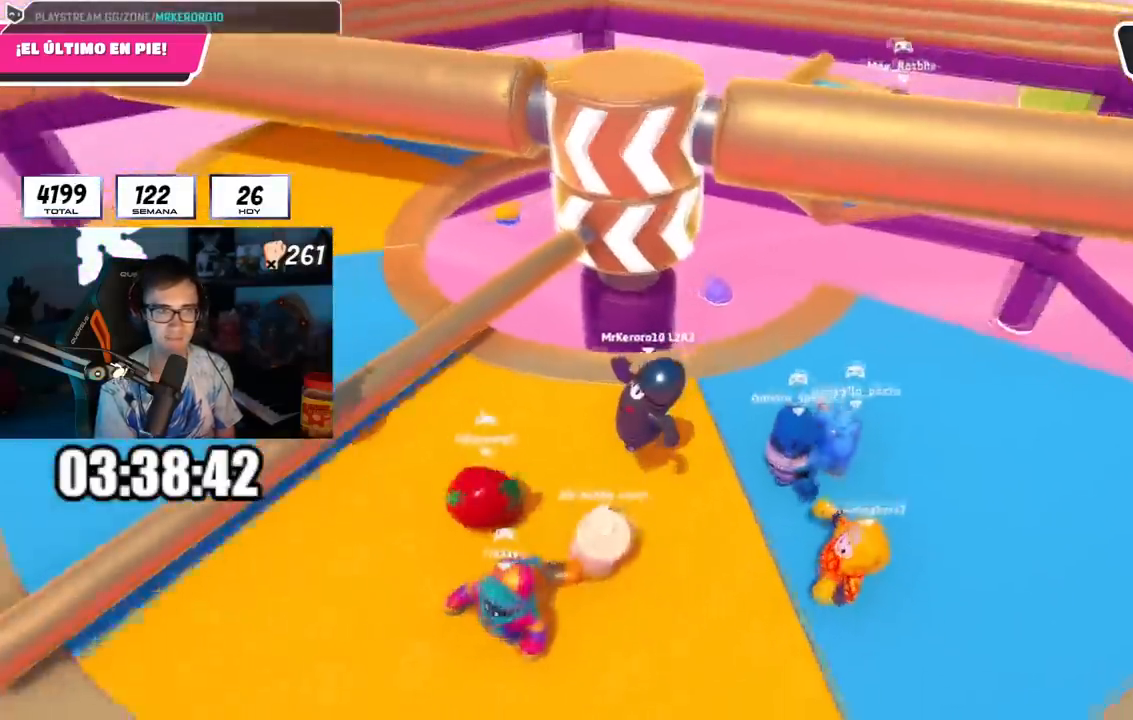
{"buttons": [], "left_stick": "up-left", "right_stick": "center", "events": [[84, "right_stick", "center"], [284, "CROSS", "down"], [451, "CROSS", "up"]]}
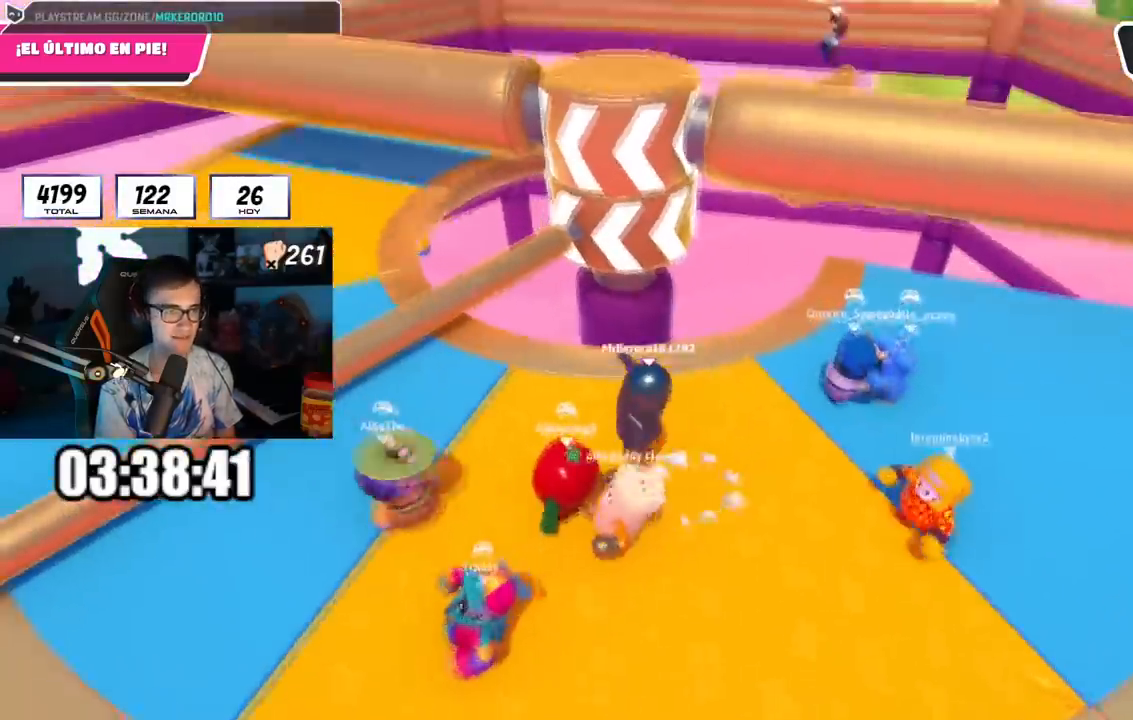
{"buttons": ["CROSS"], "left_stick": "left", "right_stick": "center", "events": [[17, "left_stick", "left"], [117, "left_stick", "down-right"], [184, "left_stick", "right"], [401, "left_stick", "up"], [451, "CROSS", "down"], [501, "left_stick", "left"]]}
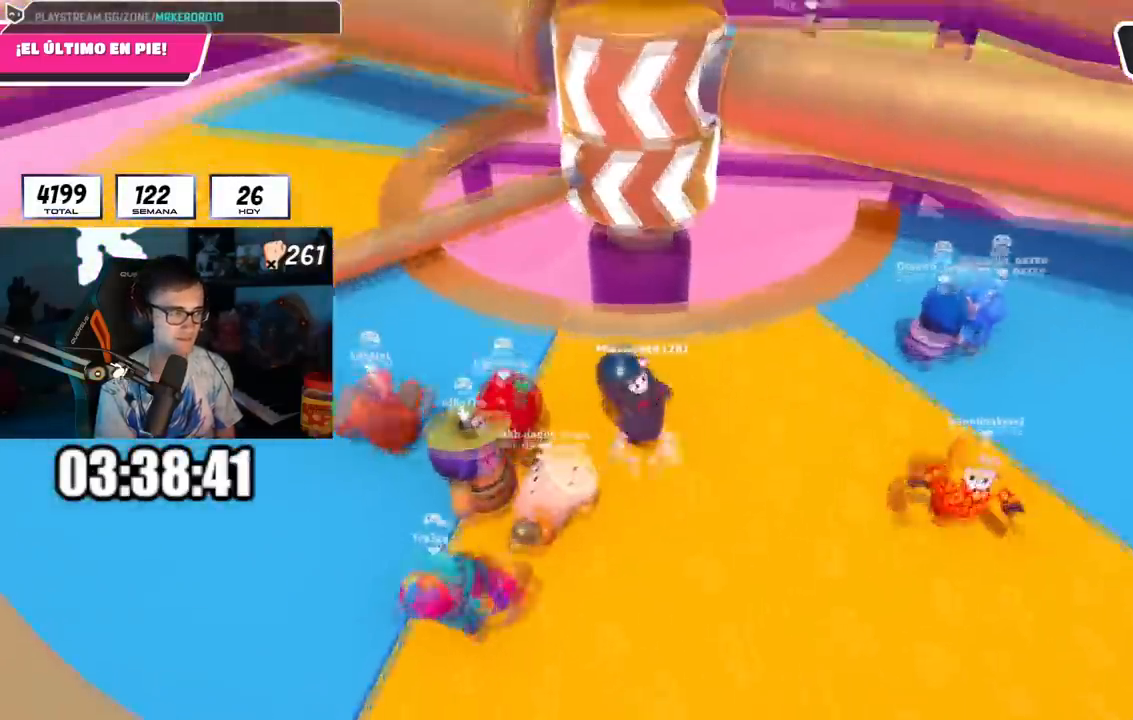
{"buttons": [], "left_stick": "down-left", "right_stick": "center", "events": [[133, "CROSS", "up"], [150, "left_stick", "right"], [367, "left_stick", "down-right"], [484, "left_stick", "down-left"]]}
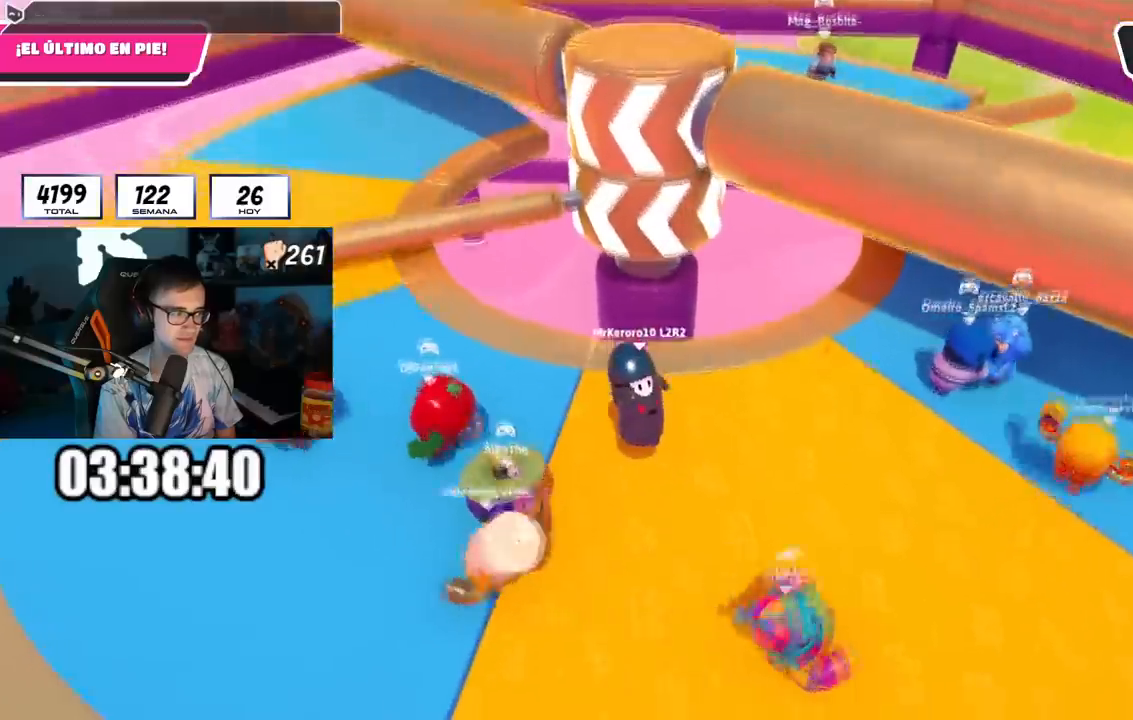
{"buttons": [], "left_stick": "up", "right_stick": "right", "events": [[134, "CROSS", "down"], [317, "CROSS", "up"], [484, "left_stick", "up"], [484, "right_stick", "right"]]}
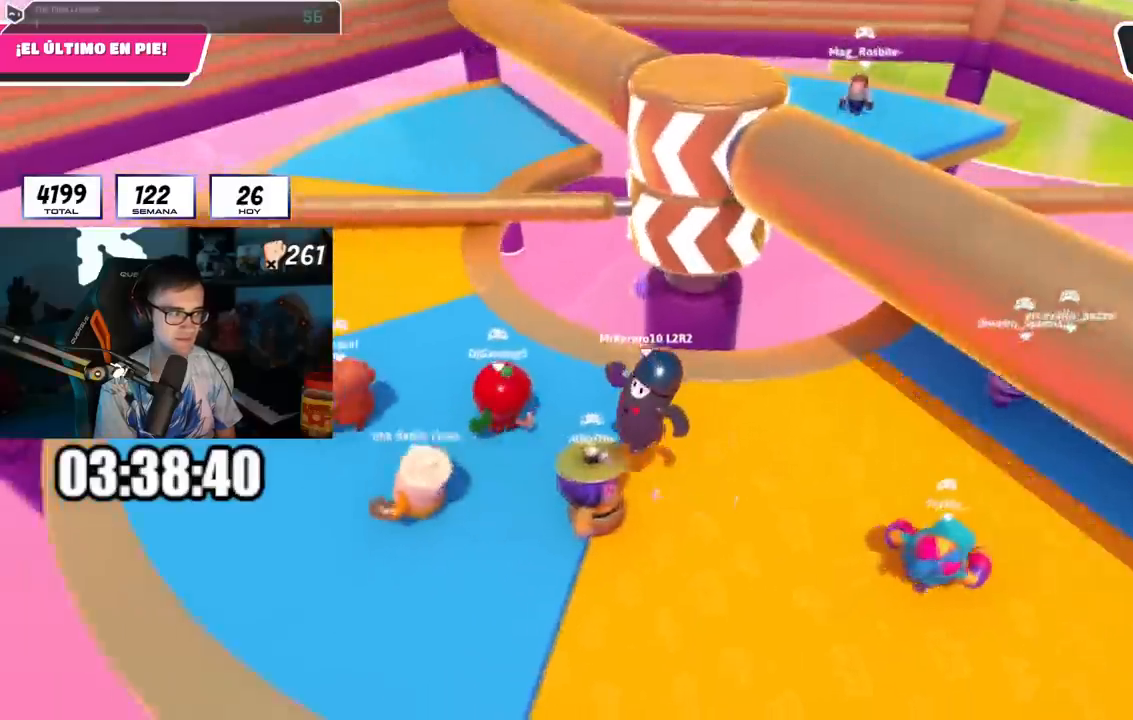
{"buttons": ["CROSS"], "left_stick": "left", "right_stick": "center", "events": [[117, "right_stick", "center"], [167, "left_stick", "right"], [283, "CROSS", "down"], [300, "left_stick", "left"]]}
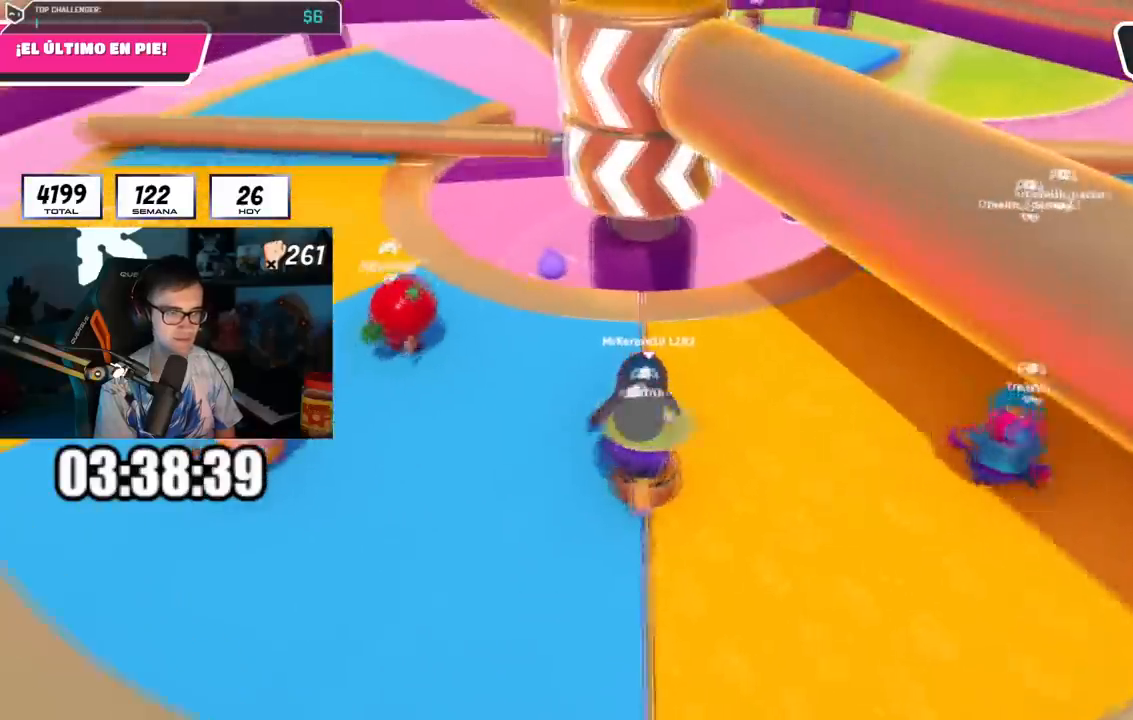
{"buttons": [], "left_stick": "right", "right_stick": "center", "events": [[17, "CROSS", "up"], [84, "left_stick", "up-left"], [267, "CROSS", "down"], [301, "left_stick", "down-left"], [384, "left_stick", "down-right"], [434, "CROSS", "up"], [451, "left_stick", "right"]]}
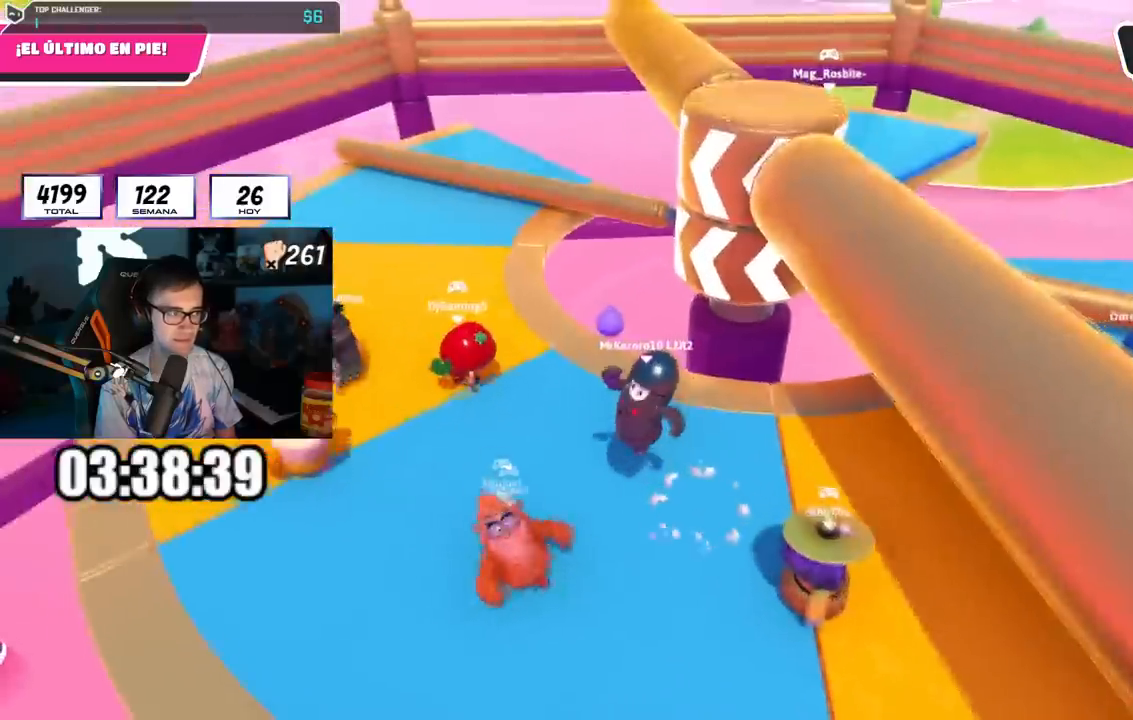
{"buttons": [], "left_stick": "right", "right_stick": "center", "events": [[83, "right_stick", "down-right"], [150, "right_stick", "center"]]}
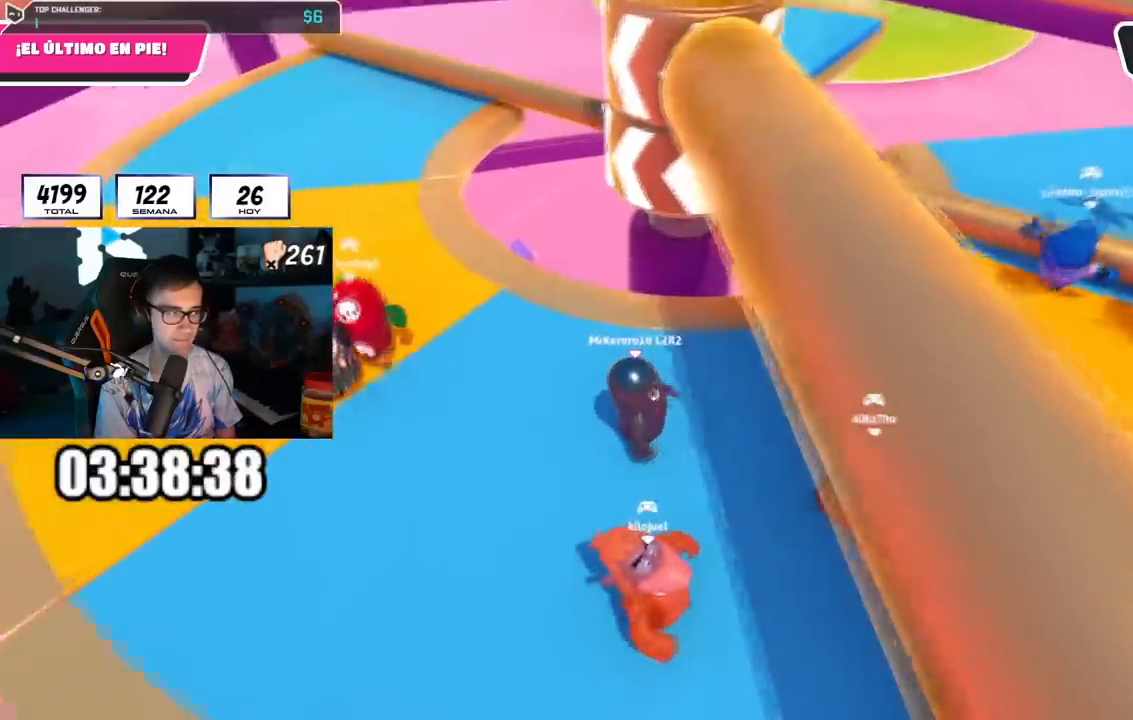
{"buttons": [], "left_stick": "up-right", "right_stick": "center", "events": [[234, "left_stick", "down"], [351, "left_stick", "center"], [401, "left_stick", "up-right"]]}
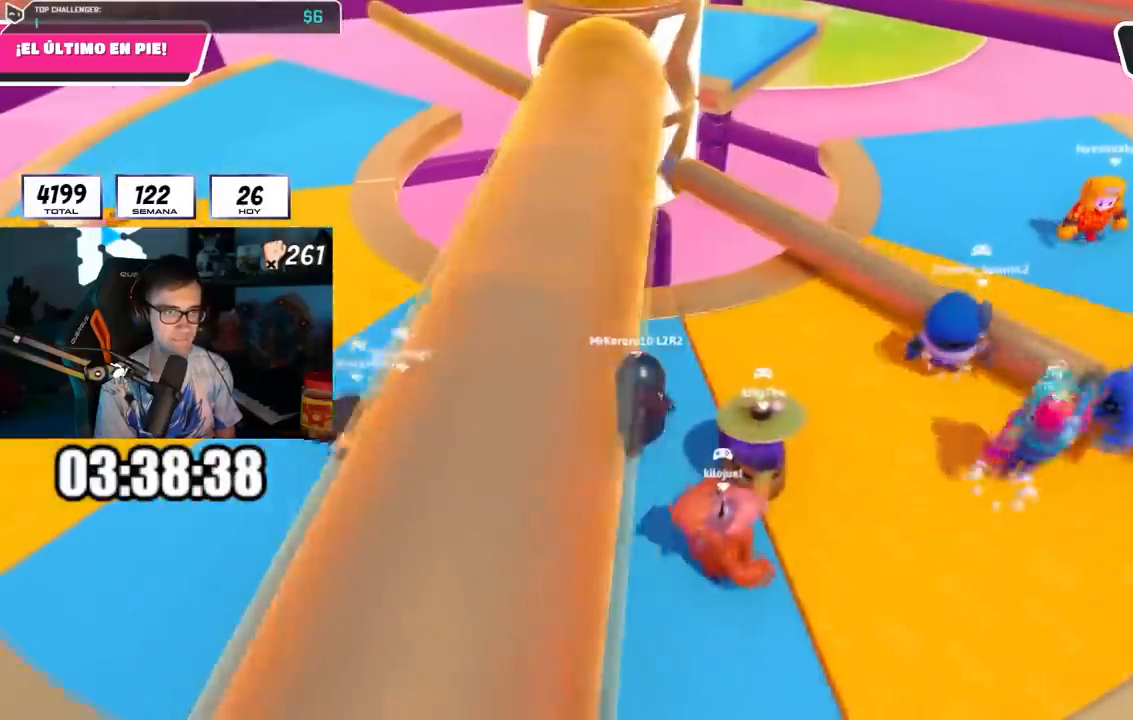
{"buttons": [], "left_stick": "down-left", "right_stick": "center", "events": [[217, "CROSS", "down"], [367, "CROSS", "up"], [417, "left_stick", "down-right"], [484, "left_stick", "down-left"]]}
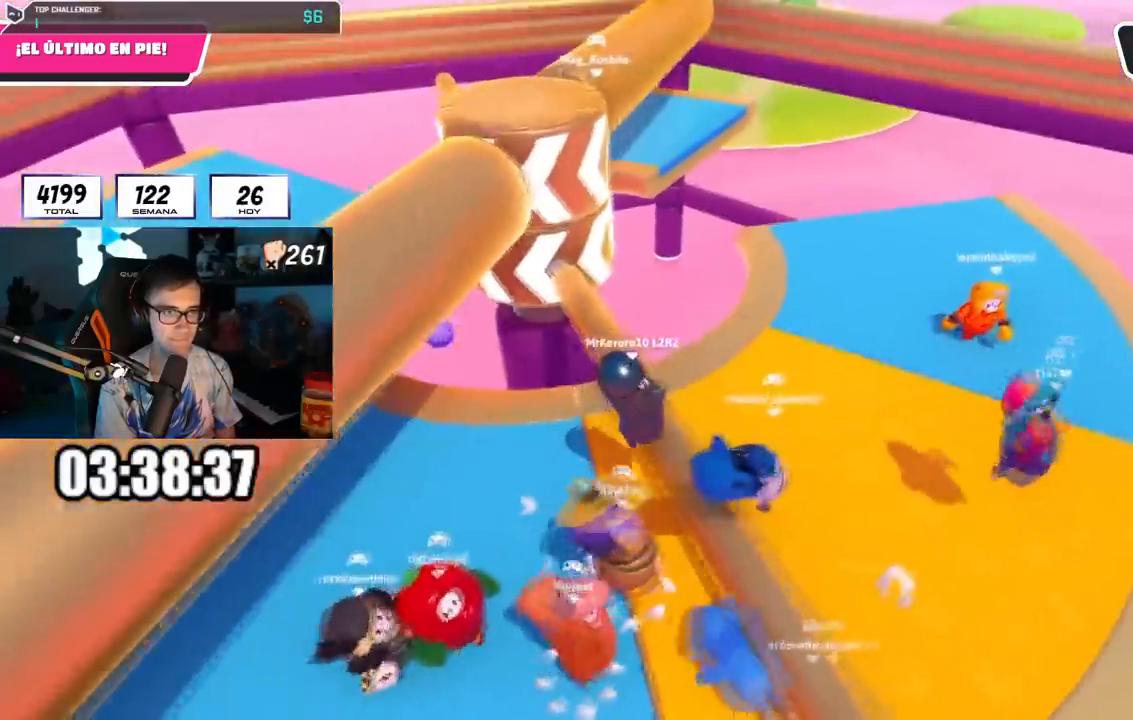
{"buttons": ["CROSS"], "left_stick": "left", "right_stick": "center", "events": [[34, "left_stick", "left"], [251, "R1", "down"], [301, "R1", "up"], [401, "CROSS", "down"]]}
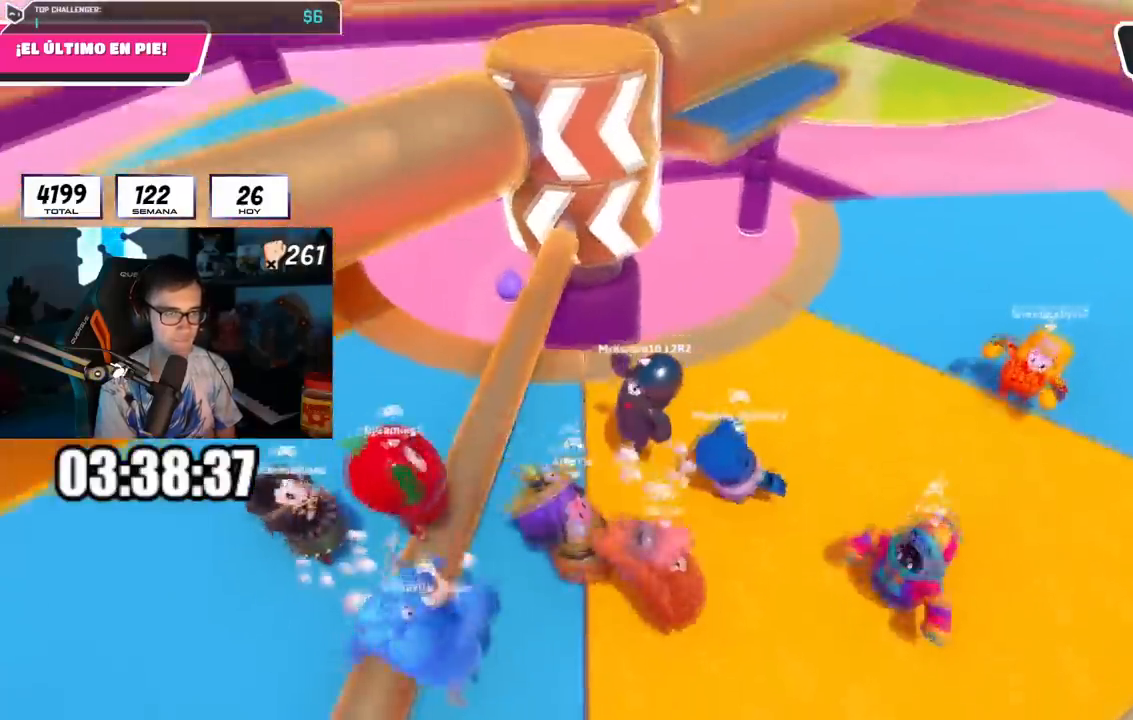
{"buttons": [], "left_stick": "left", "right_stick": "center", "events": [[83, "CROSS", "up"], [233, "right_stick", "right"], [367, "right_stick", "center"]]}